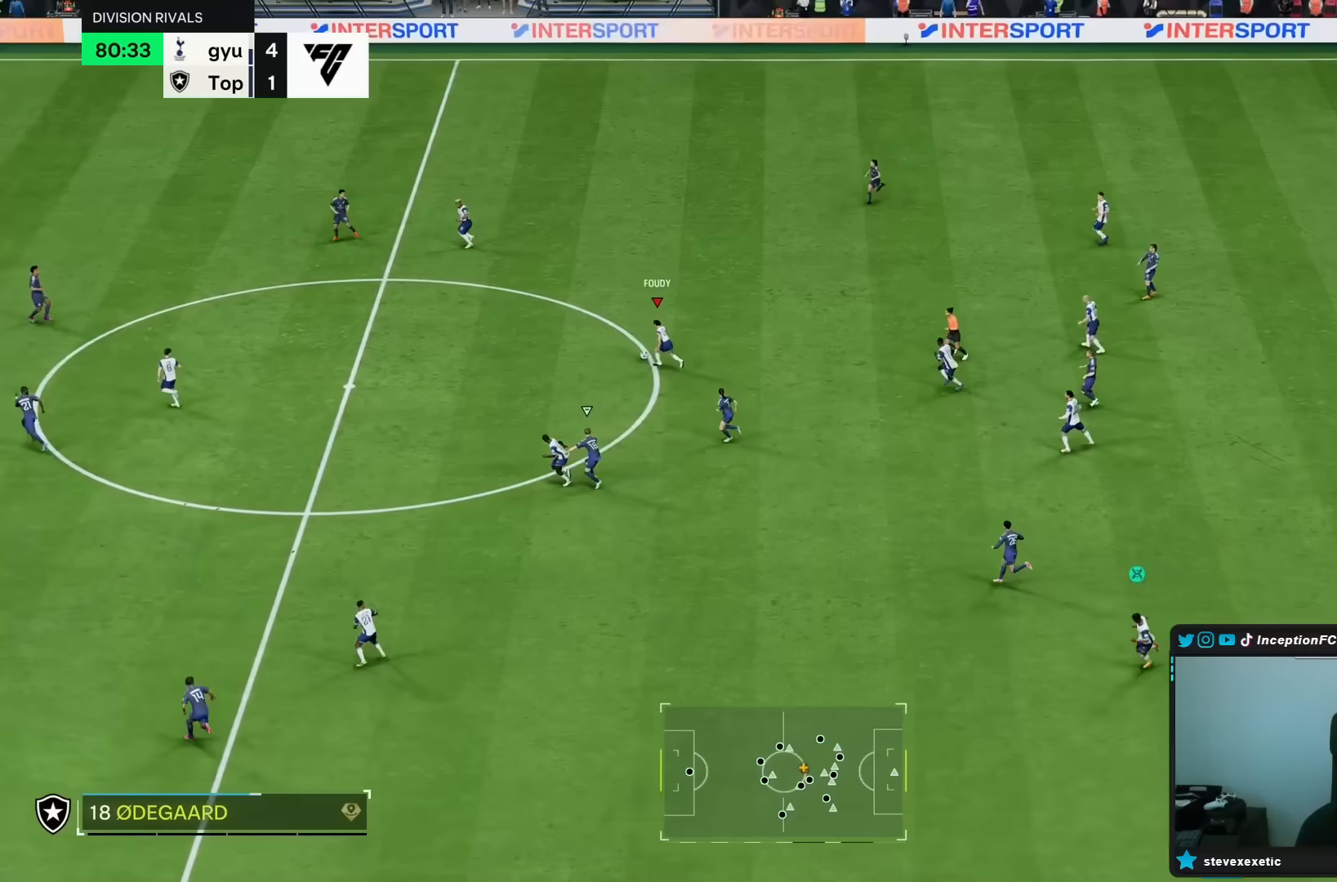
Gameplay with a controller (PlayStation layout); each line is a JSON object with the inputs held at the frame after it. "events" lists button and stick changes between this image and that frame as [ms after this image, input, new state], when the widget could be followed in between. Not read: L3 R3.
{"buttons": ["R2"], "left_stick": "left", "right_stick": "center", "events": [[83, "left_stick", "left"]]}
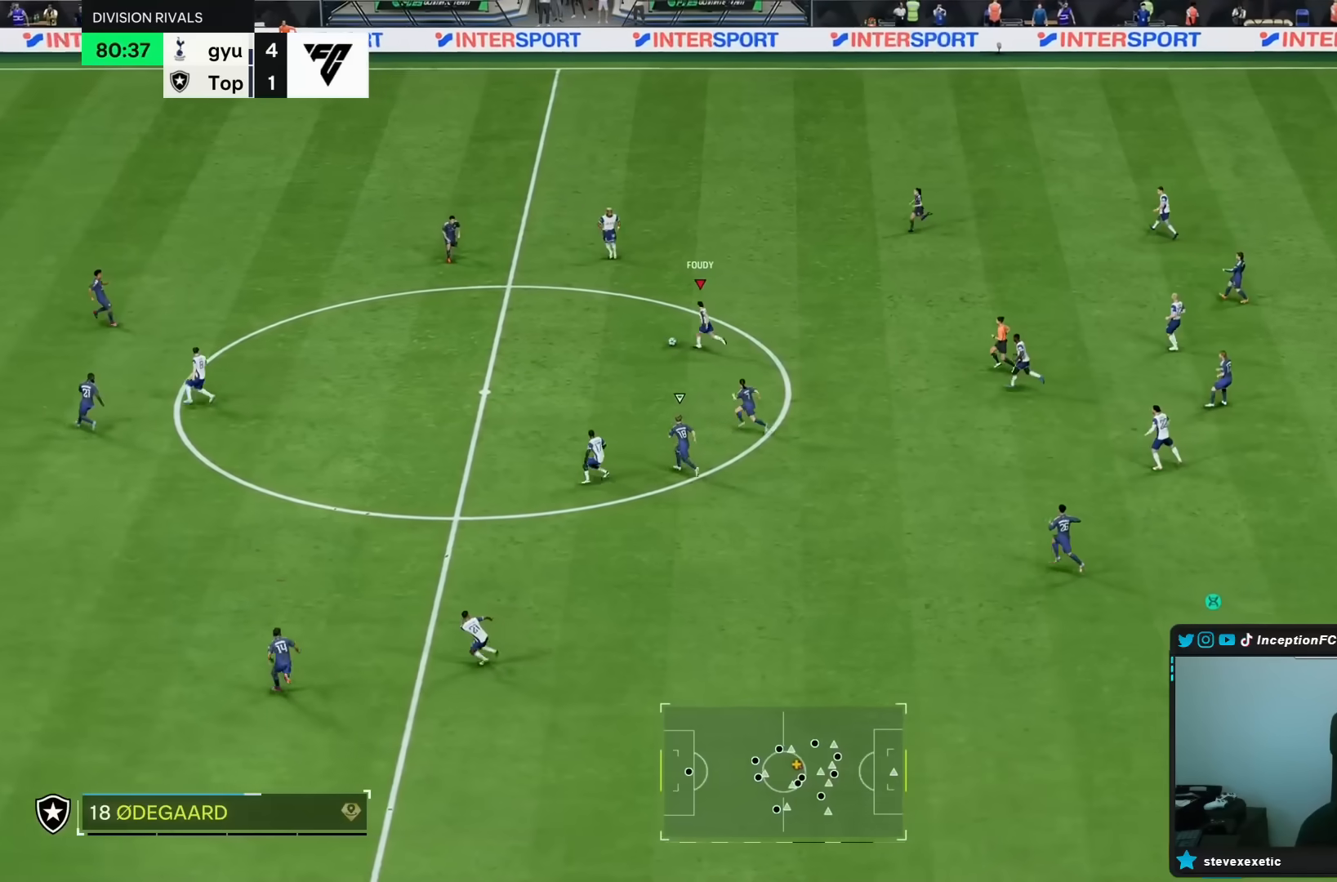
{"buttons": ["TRIANGLE"], "left_stick": "down-left", "right_stick": "center", "events": [[267, "R2", "up"], [350, "TRIANGLE", "down"], [350, "left_stick", "down-left"]]}
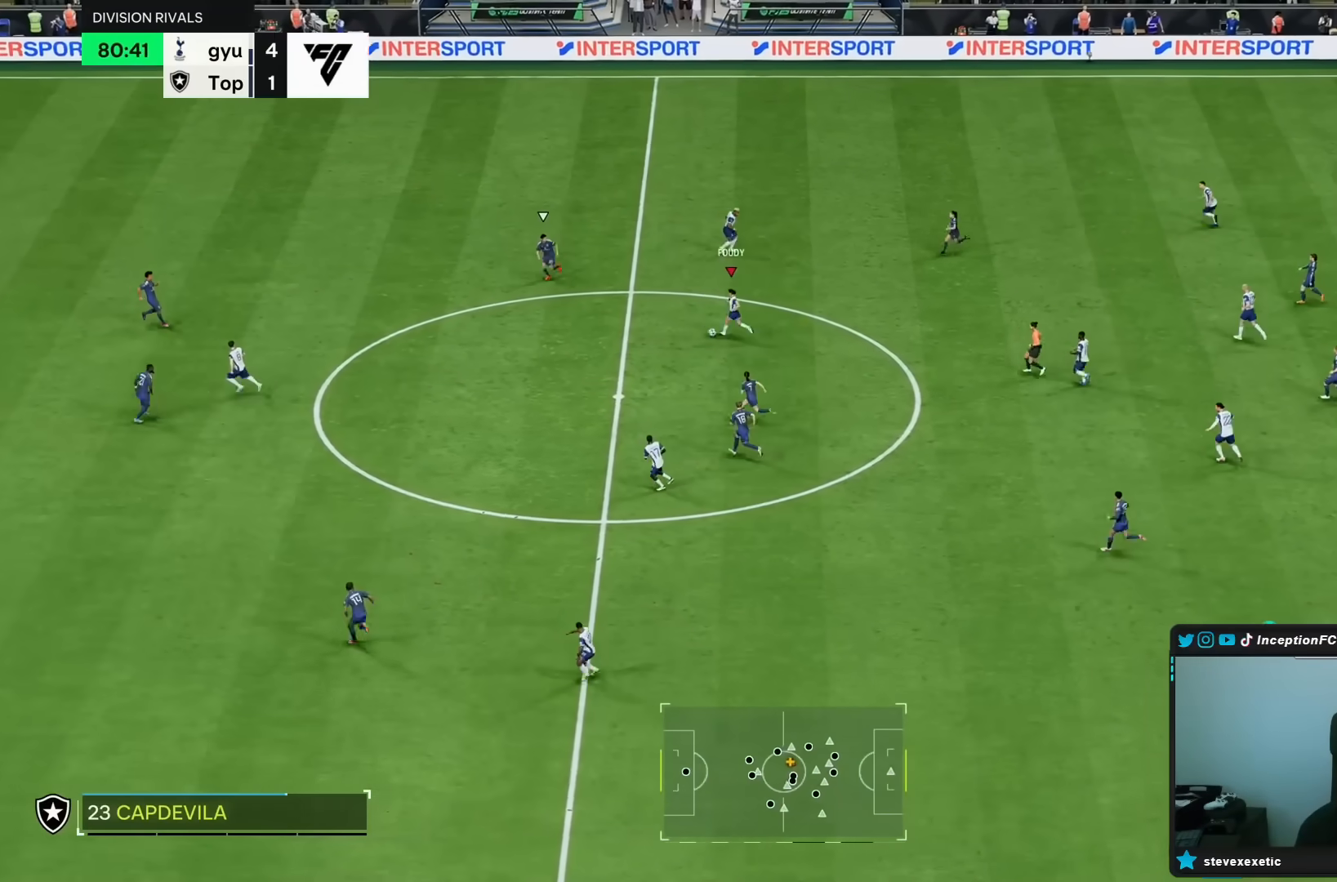
{"buttons": [], "left_stick": "center", "right_stick": "center", "events": [[50, "left_stick", "left"], [83, "TRIANGLE", "up"], [183, "left_stick", "down-left"], [500, "left_stick", "center"]]}
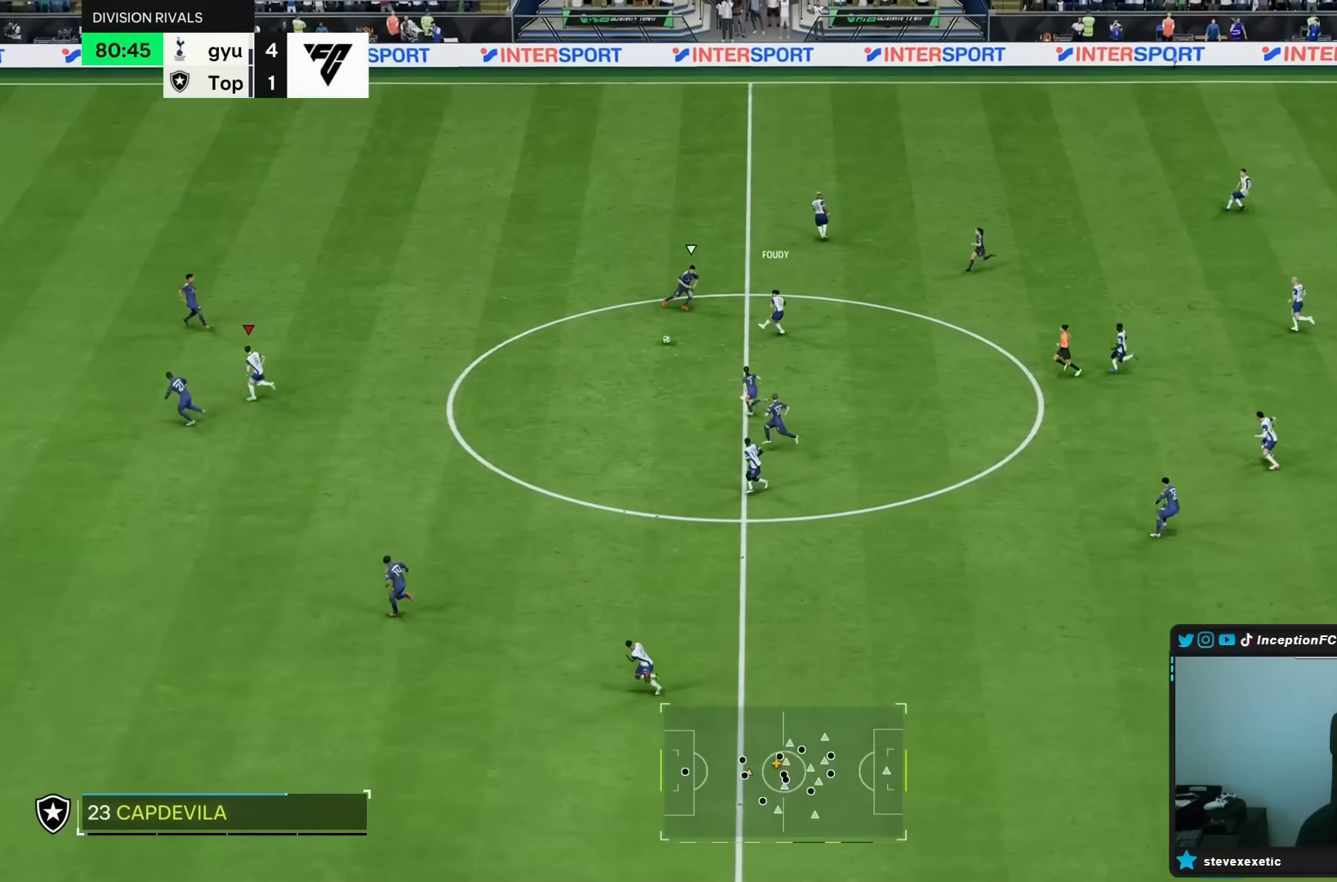
{"buttons": ["L2", "R1", "R2"], "left_stick": "left", "right_stick": "center", "events": [[17, "R2", "down"], [50, "left_stick", "right"], [400, "L1", "down"], [450, "L2", "down"], [483, "L1", "up"], [483, "R1", "down"], [483, "left_stick", "left"]]}
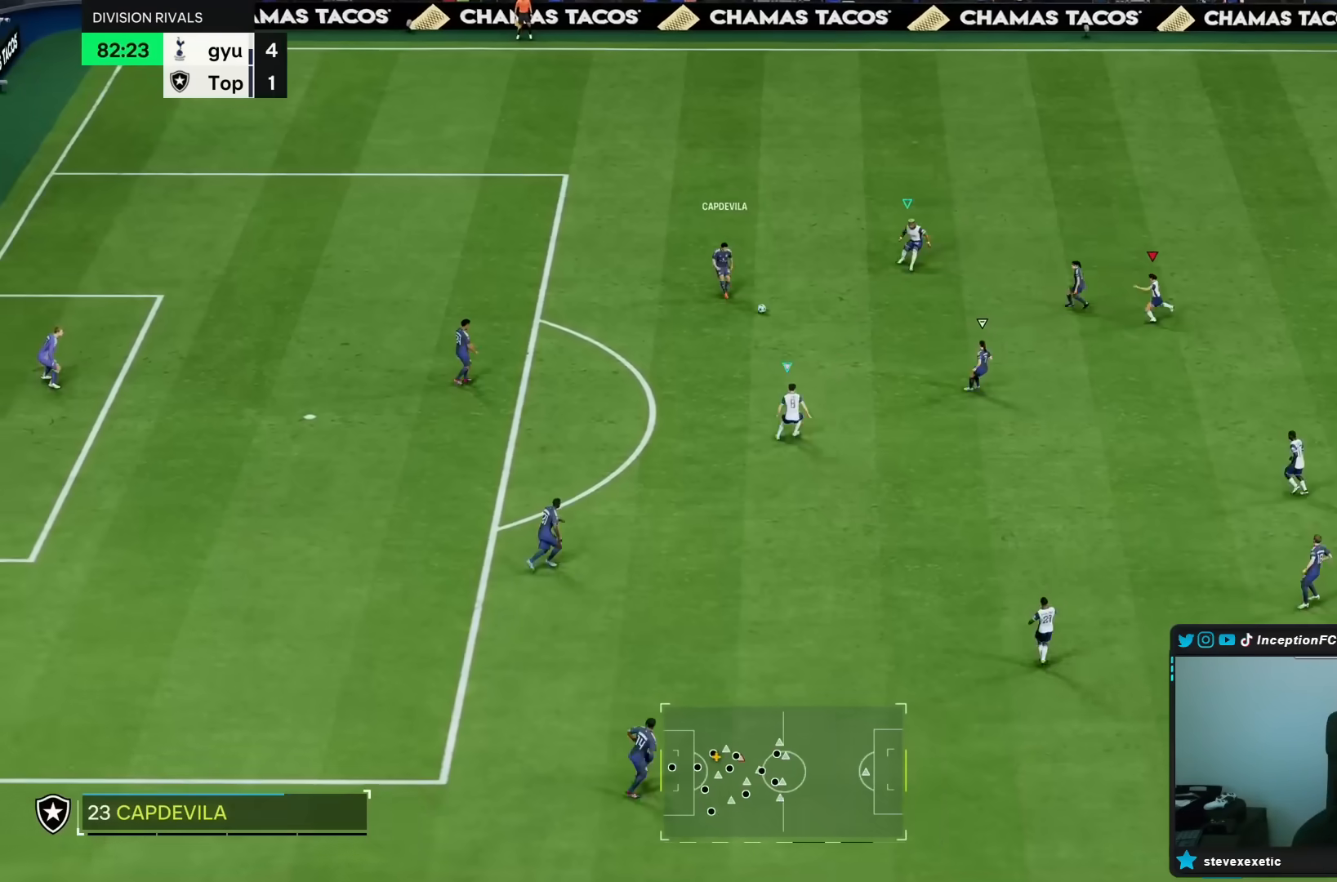
{"buttons": ["L2"], "left_stick": "down", "right_stick": "center", "events": [[300, "R1", "up"], [300, "R2", "up"], [300, "left_stick", "down-left"], [400, "left_stick", "down"]]}
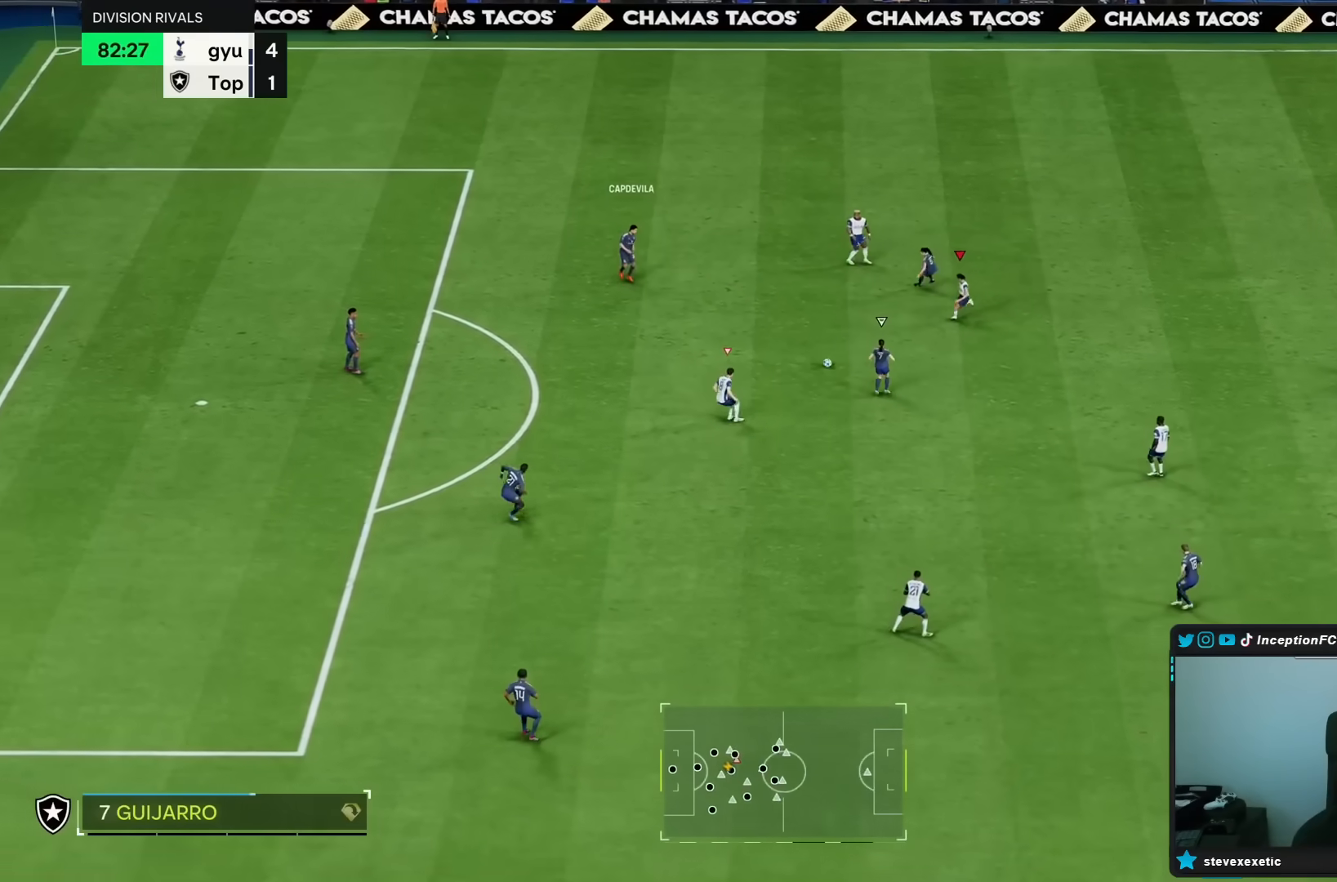
{"buttons": ["L2", "R1", "R2"], "left_stick": "down", "right_stick": "center", "events": [[33, "R1", "down"], [33, "R2", "down"], [50, "L2", "up"], [333, "R1", "up"], [350, "right_stick", "down"], [417, "R2", "up"], [433, "L2", "down"], [500, "R1", "down"], [500, "R2", "down"], [500, "right_stick", "center"]]}
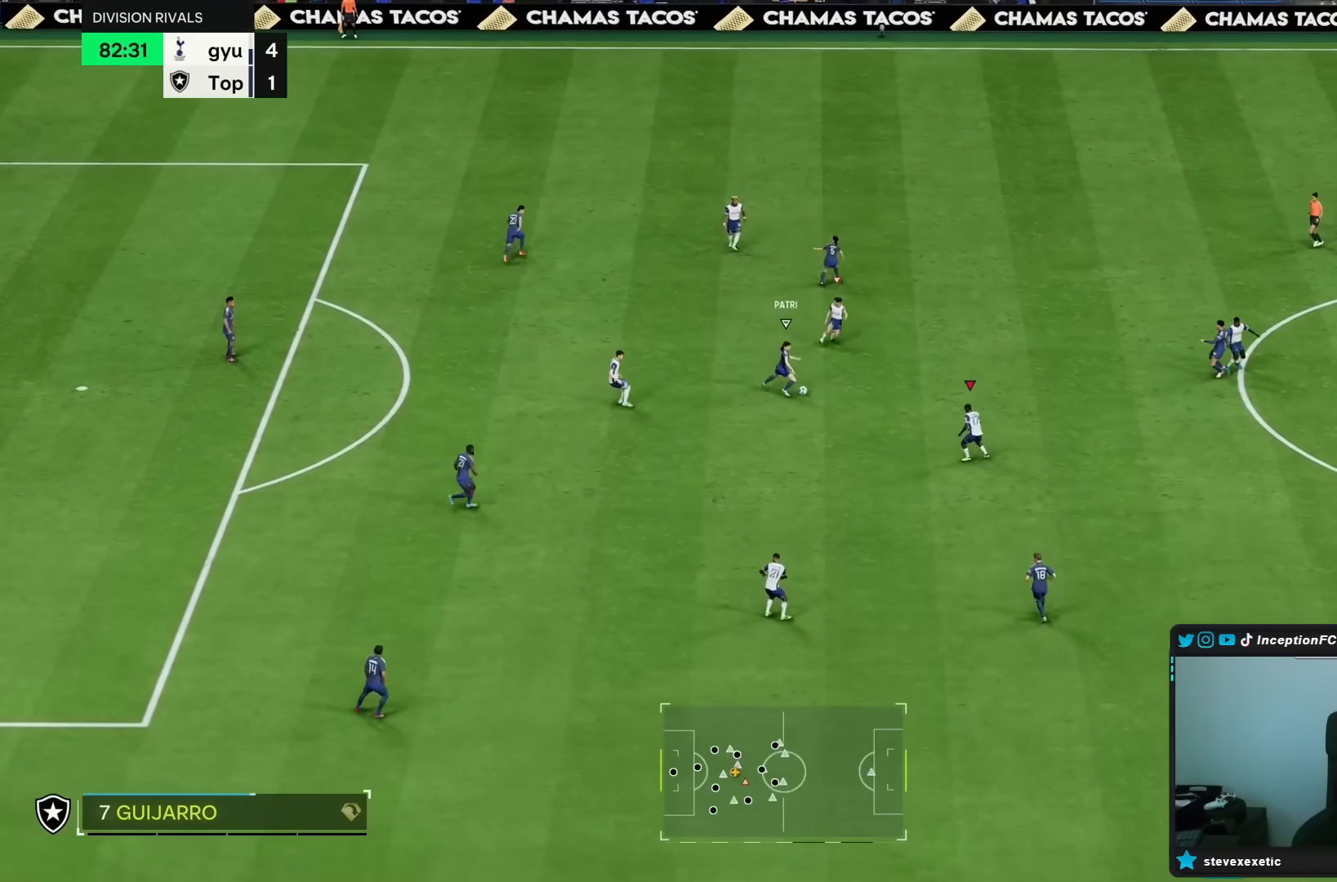
{"buttons": ["L2"], "left_stick": "down", "right_stick": "center", "events": [[133, "left_stick", "down-left"], [267, "R1", "up"], [267, "R2", "up"], [383, "left_stick", "down"]]}
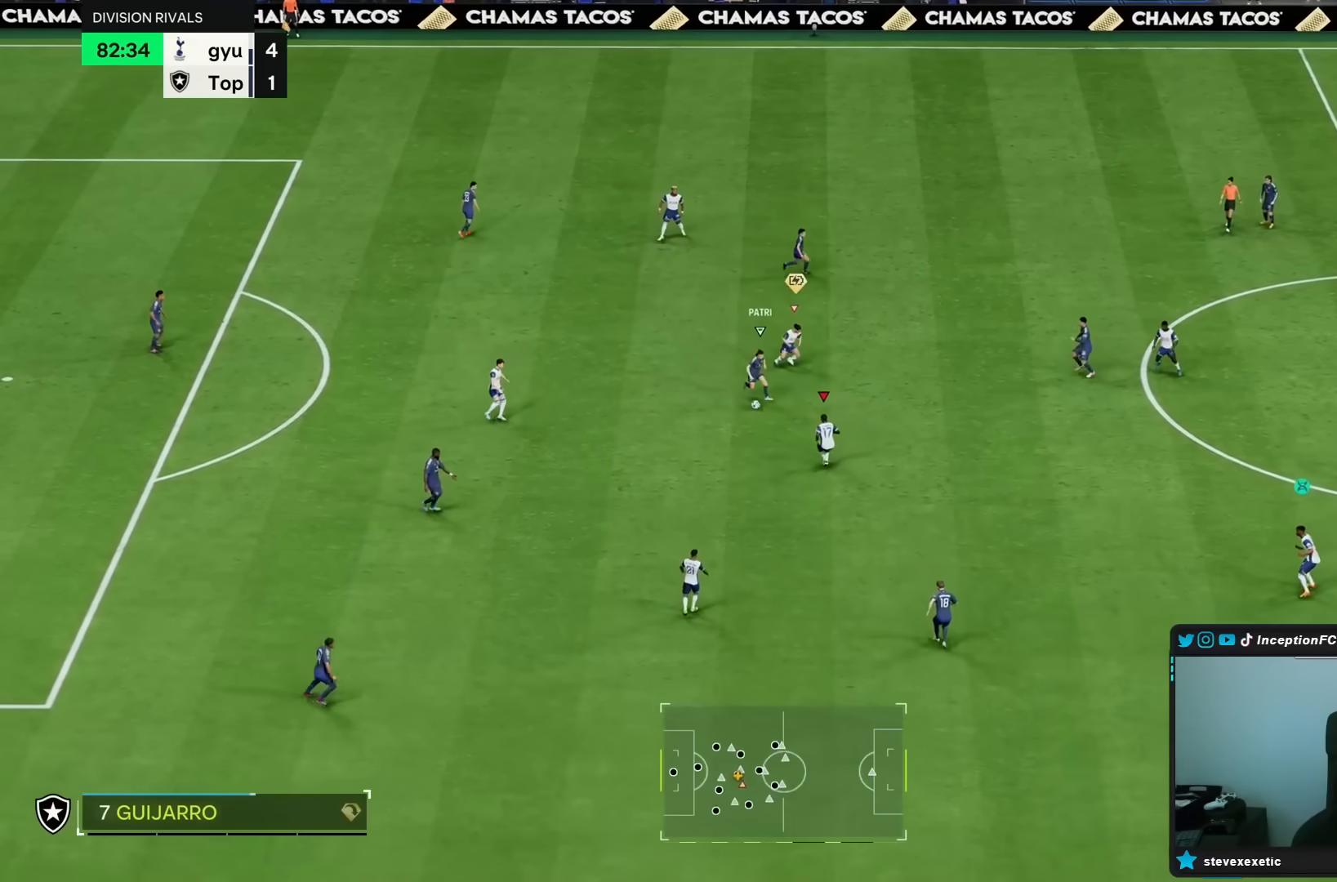
{"buttons": ["L2", "R1", "R2"], "left_stick": "down-right", "right_stick": "center", "events": [[17, "R1", "down"], [17, "R2", "down"], [250, "left_stick", "down-right"]]}
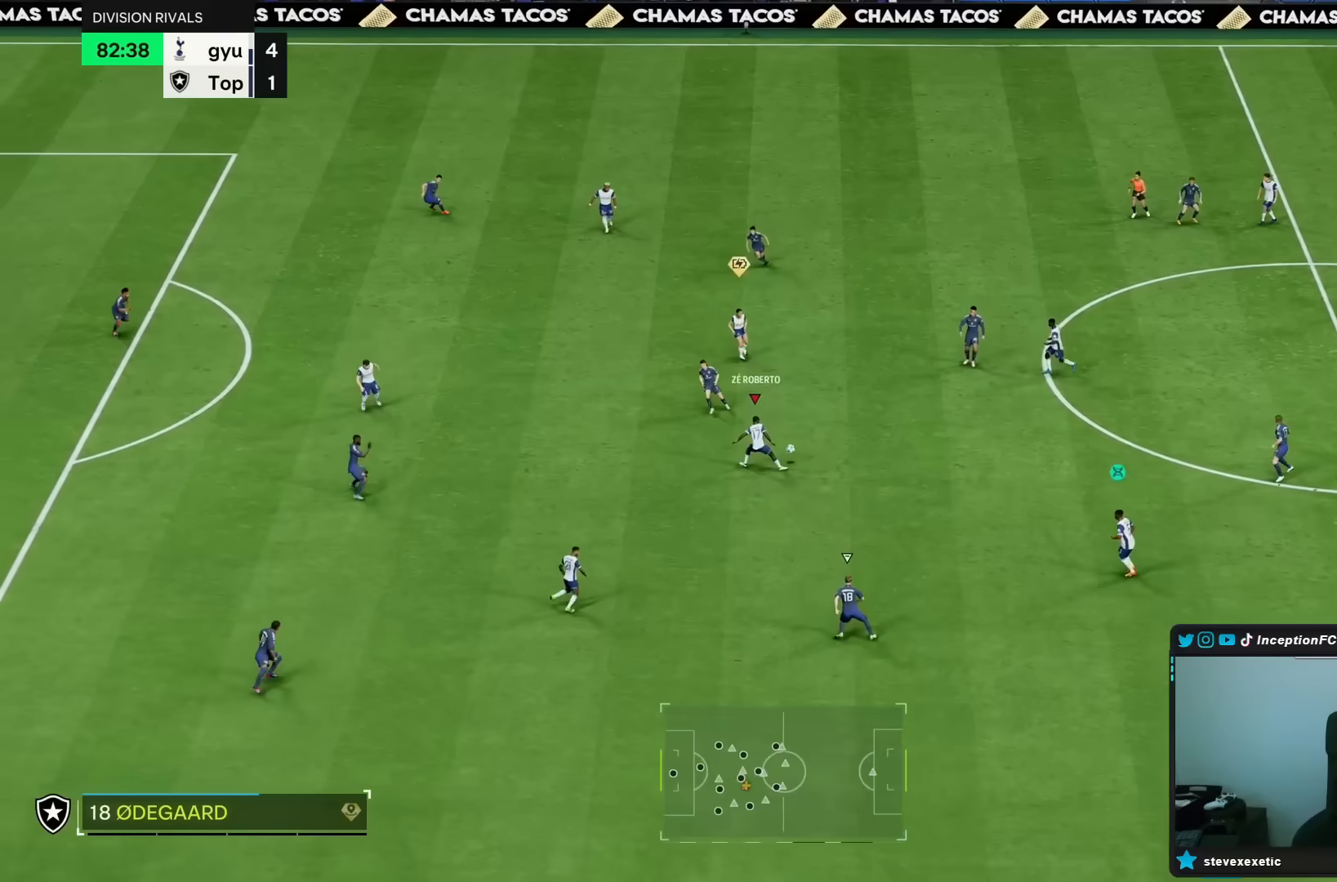
{"buttons": [], "left_stick": "down-right", "right_stick": "center", "events": [[17, "R1", "up"], [17, "R2", "up"], [167, "L2", "up"]]}
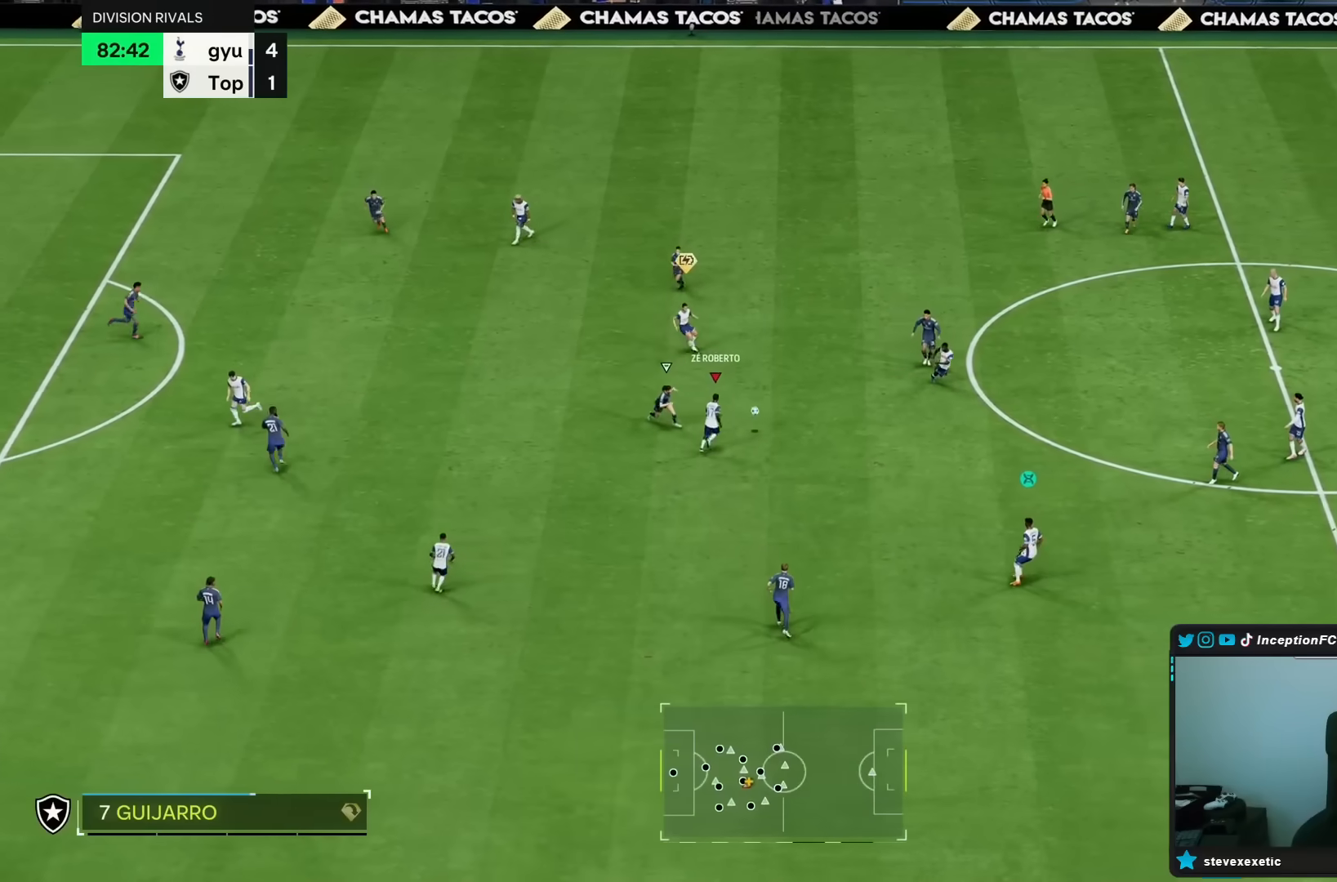
{"buttons": [], "left_stick": "down-right", "right_stick": "center"}
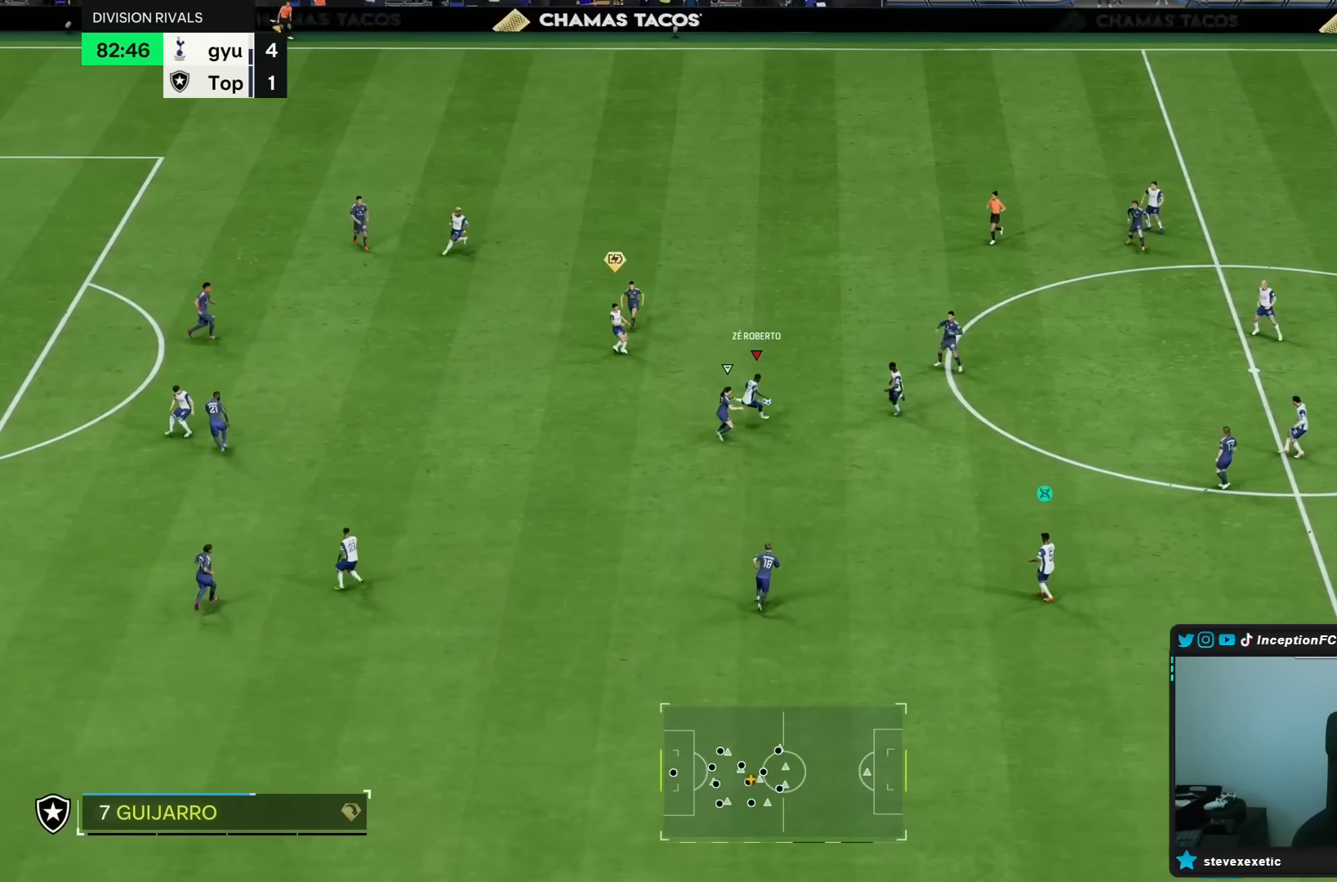
{"buttons": [], "left_stick": "down", "right_stick": "center", "events": [[367, "left_stick", "down"]]}
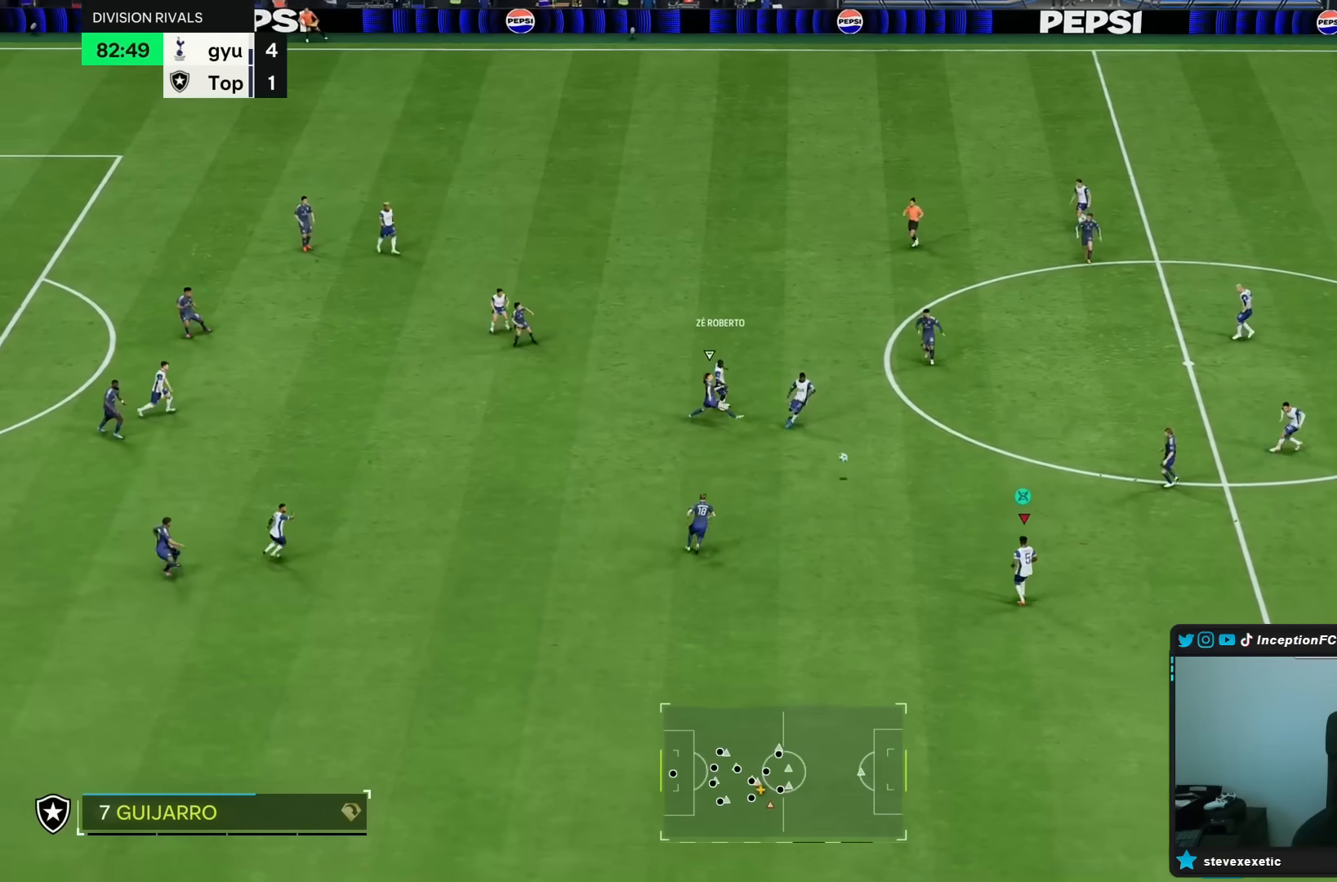
{"buttons": ["R1", "R2"], "left_stick": "up", "right_stick": "center", "events": [[217, "left_stick", "center"], [283, "left_stick", "up-left"], [333, "R1", "down"], [333, "R2", "down"], [467, "left_stick", "up"]]}
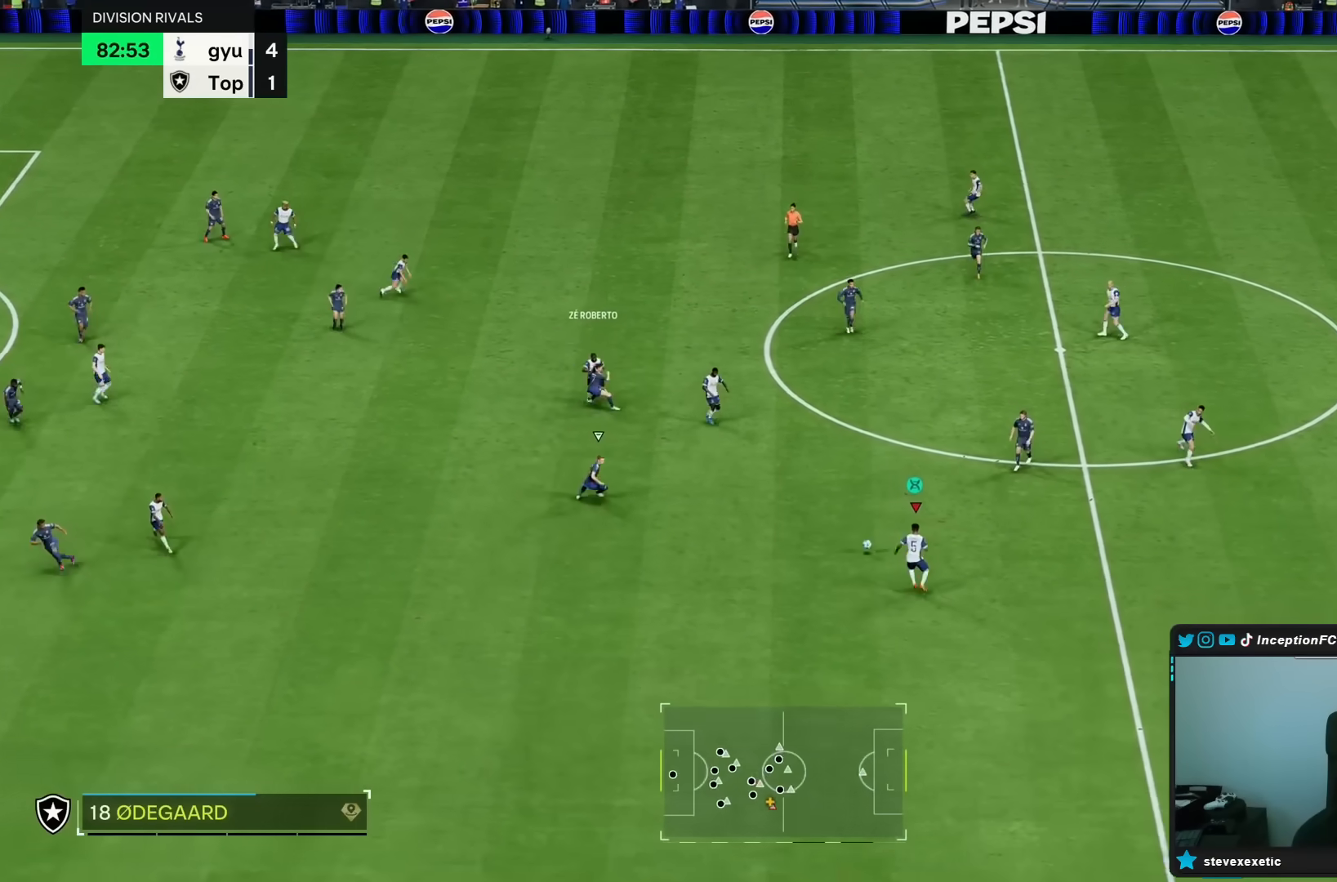
{"buttons": [], "left_stick": "down-left", "right_stick": "center", "events": [[200, "R1", "up"], [200, "R2", "up"], [300, "left_stick", "center"], [500, "left_stick", "down-left"]]}
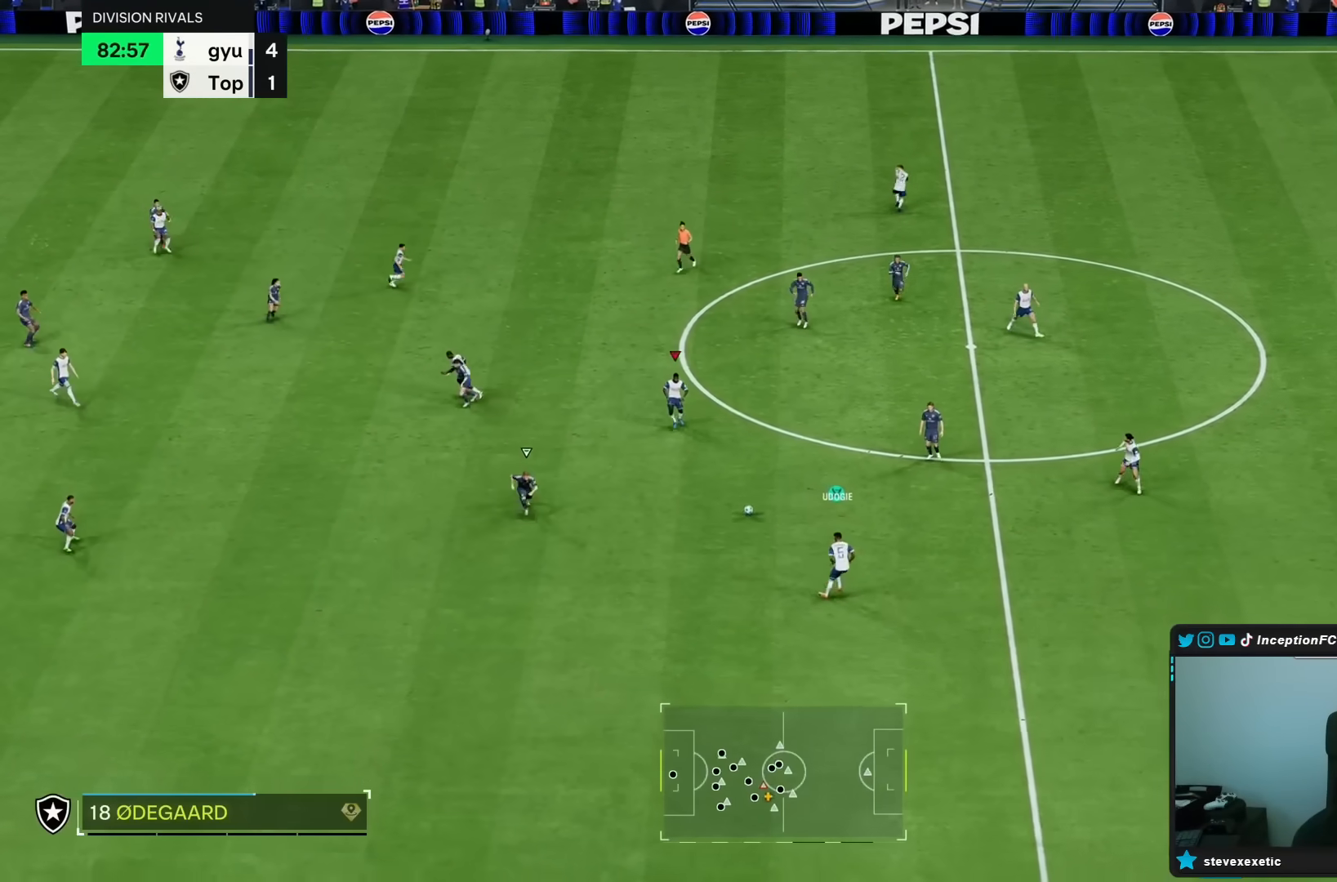
{"buttons": ["R1", "R2"], "left_stick": "down-left", "right_stick": "center", "events": [[300, "CROSS", "down"], [300, "R1", "down"], [300, "R2", "down"], [467, "CROSS", "up"]]}
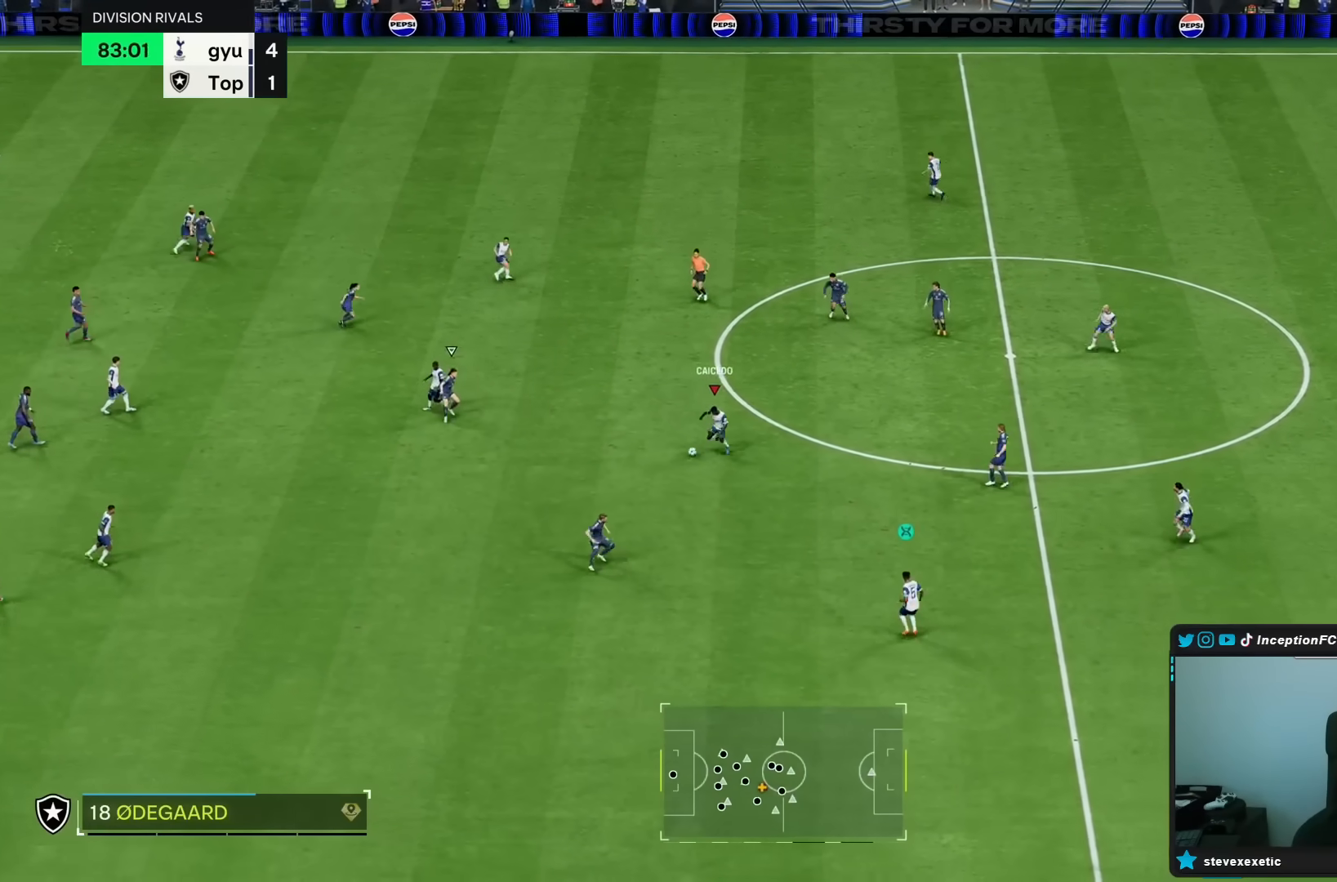
{"buttons": ["R2"], "left_stick": "center", "right_stick": "center"}
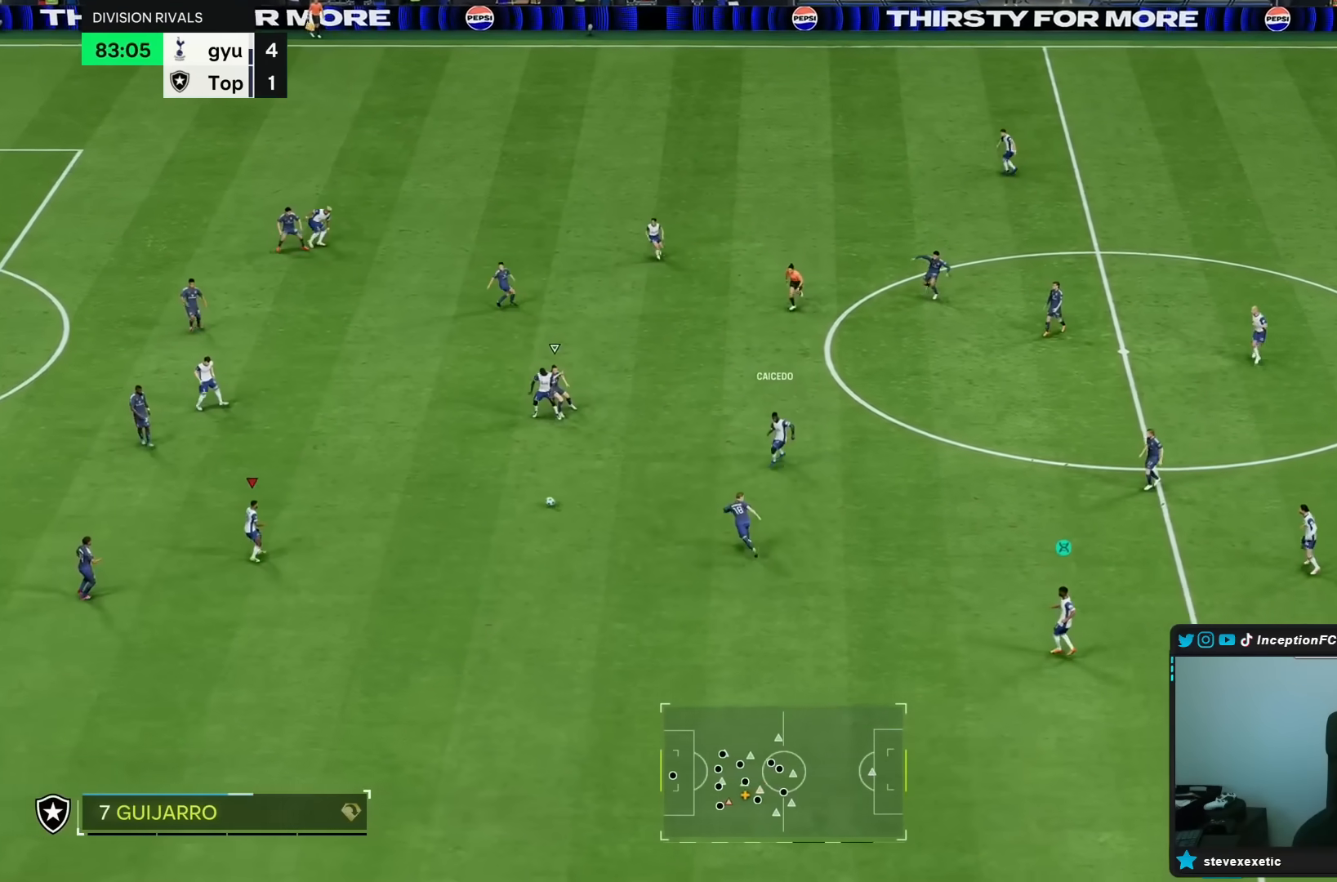
{"buttons": [], "left_stick": "up-left", "right_stick": "center", "events": [[50, "left_stick", "up-right"], [183, "left_stick", "center"], [217, "R2", "up"], [483, "left_stick", "up-left"]]}
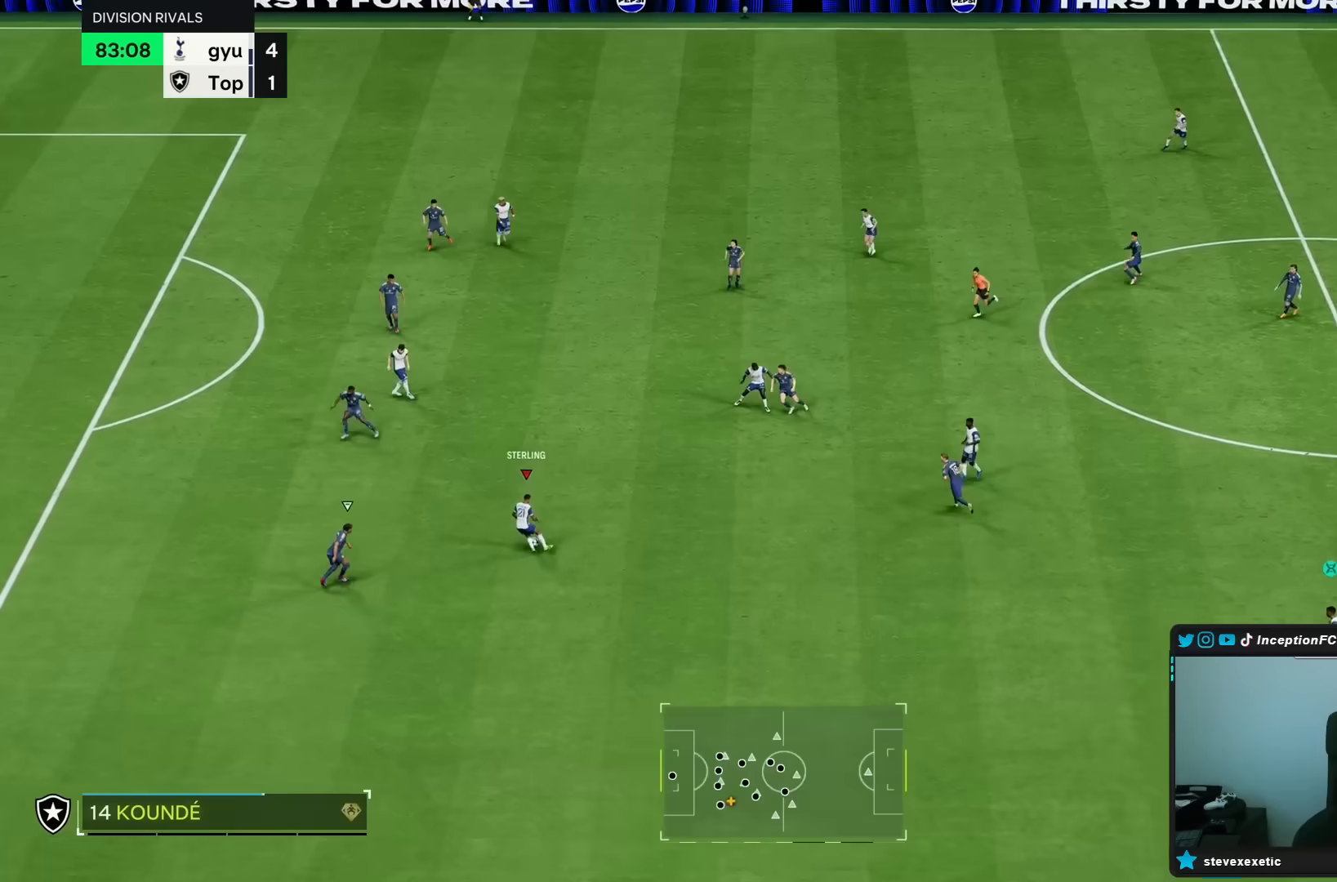
{"buttons": [], "left_stick": "up", "right_stick": "center", "events": [[250, "L1", "down"], [283, "left_stick", "up"], [317, "L1", "up"]]}
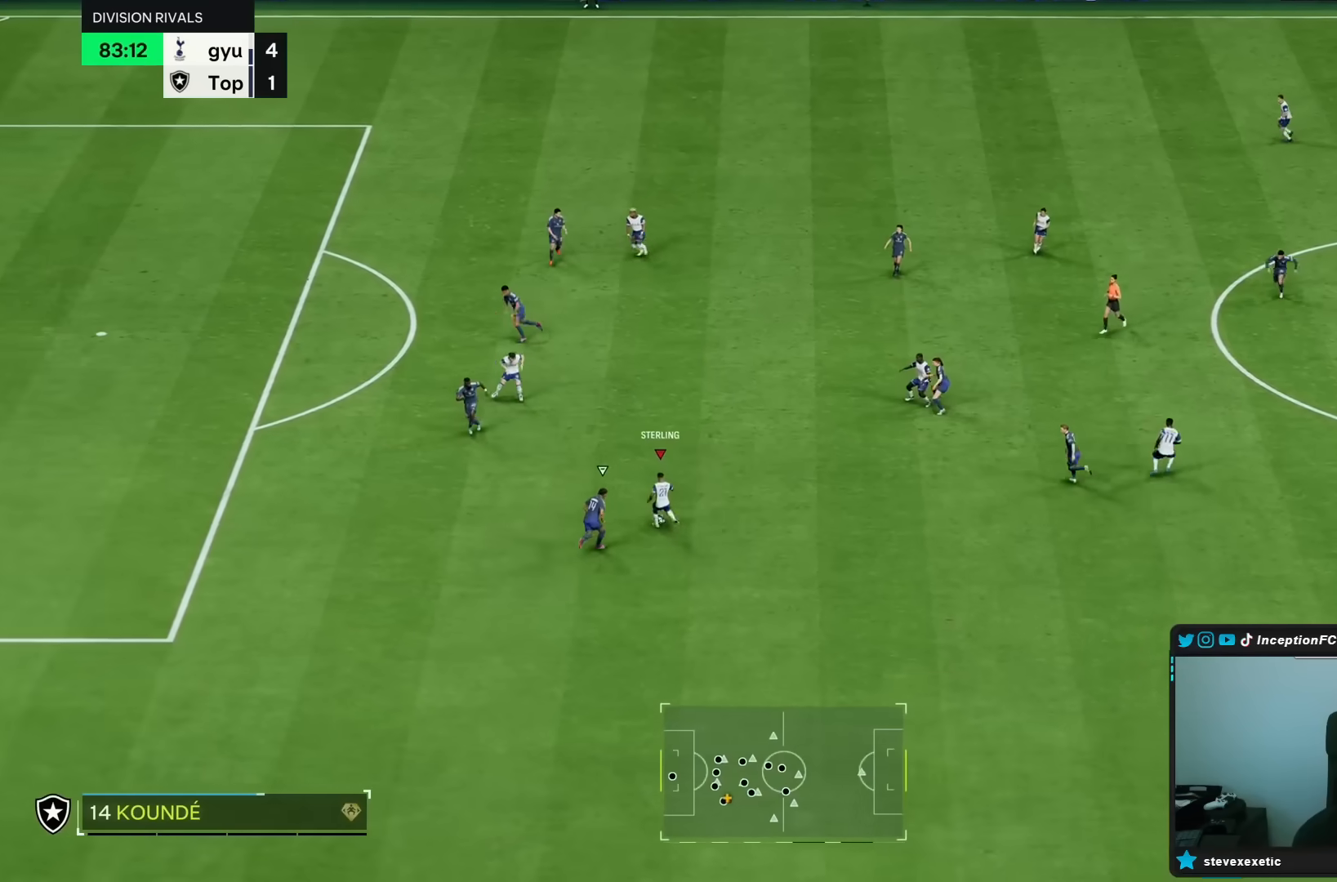
{"buttons": [], "left_stick": "right", "right_stick": "center", "events": [[133, "left_stick", "center"], [200, "R2", "down"], [333, "left_stick", "right"], [400, "R2", "up"]]}
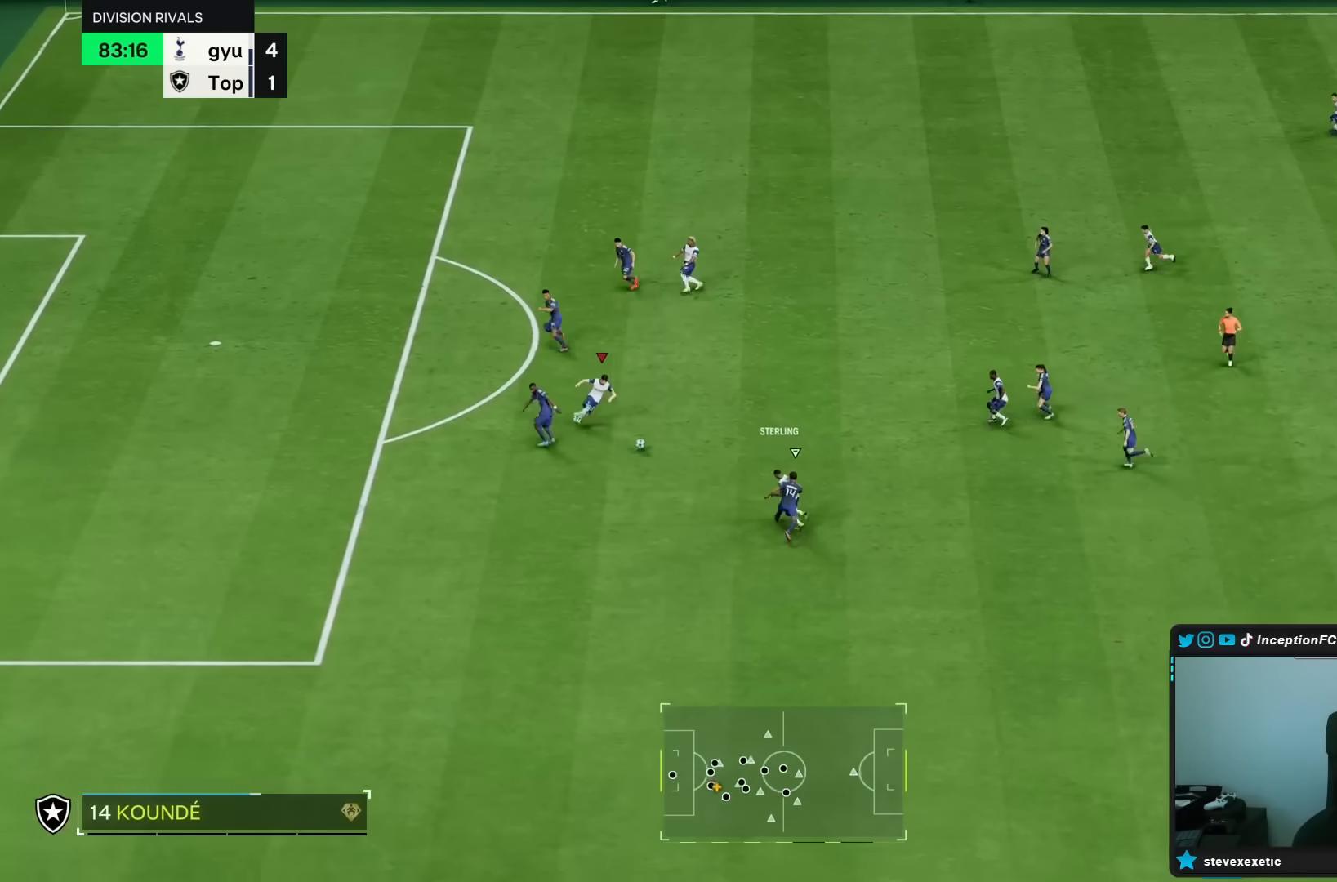
{"buttons": [], "left_stick": "down", "right_stick": "center", "events": [[350, "left_stick", "down"]]}
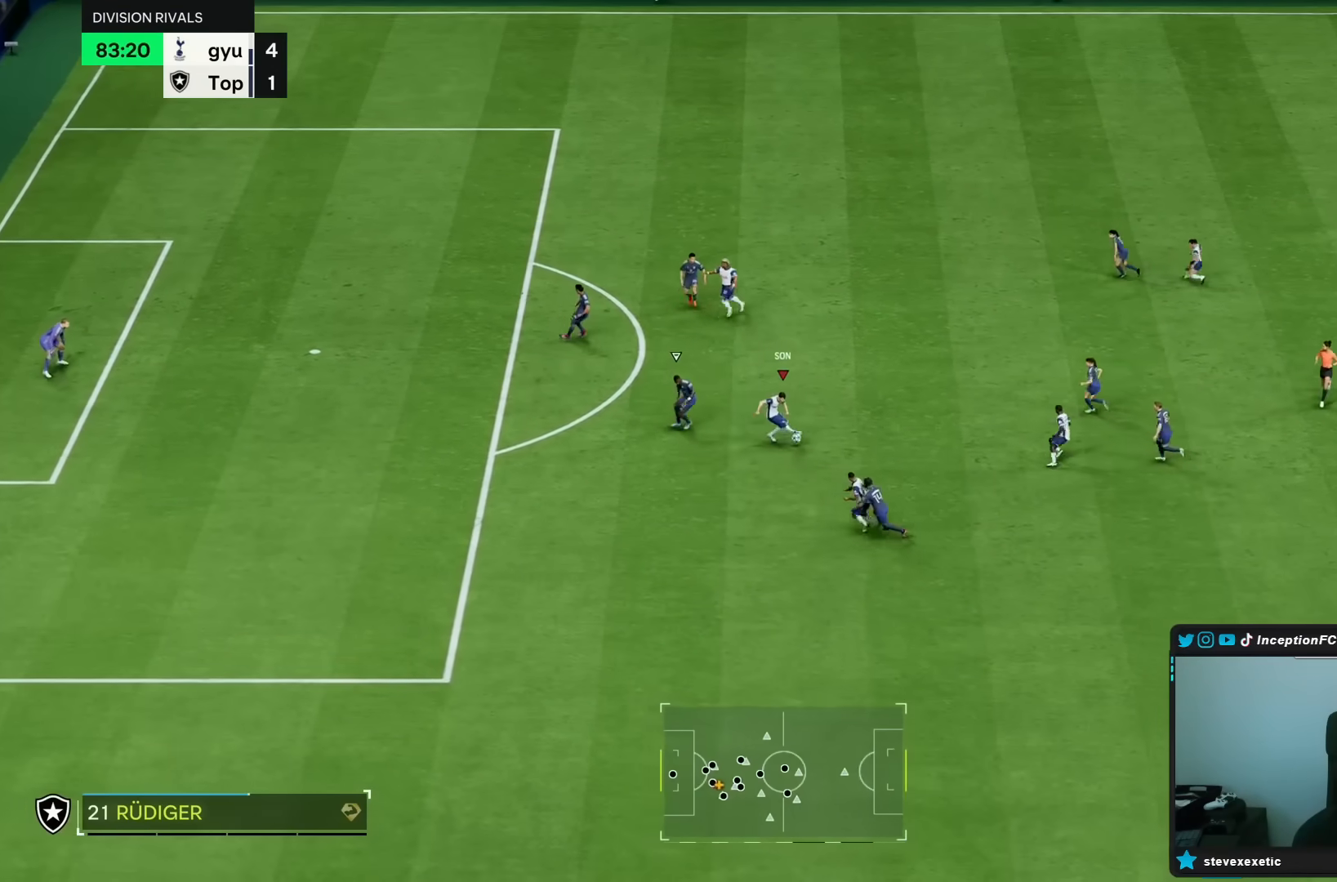
{"buttons": [], "left_stick": "down-left", "right_stick": "center"}
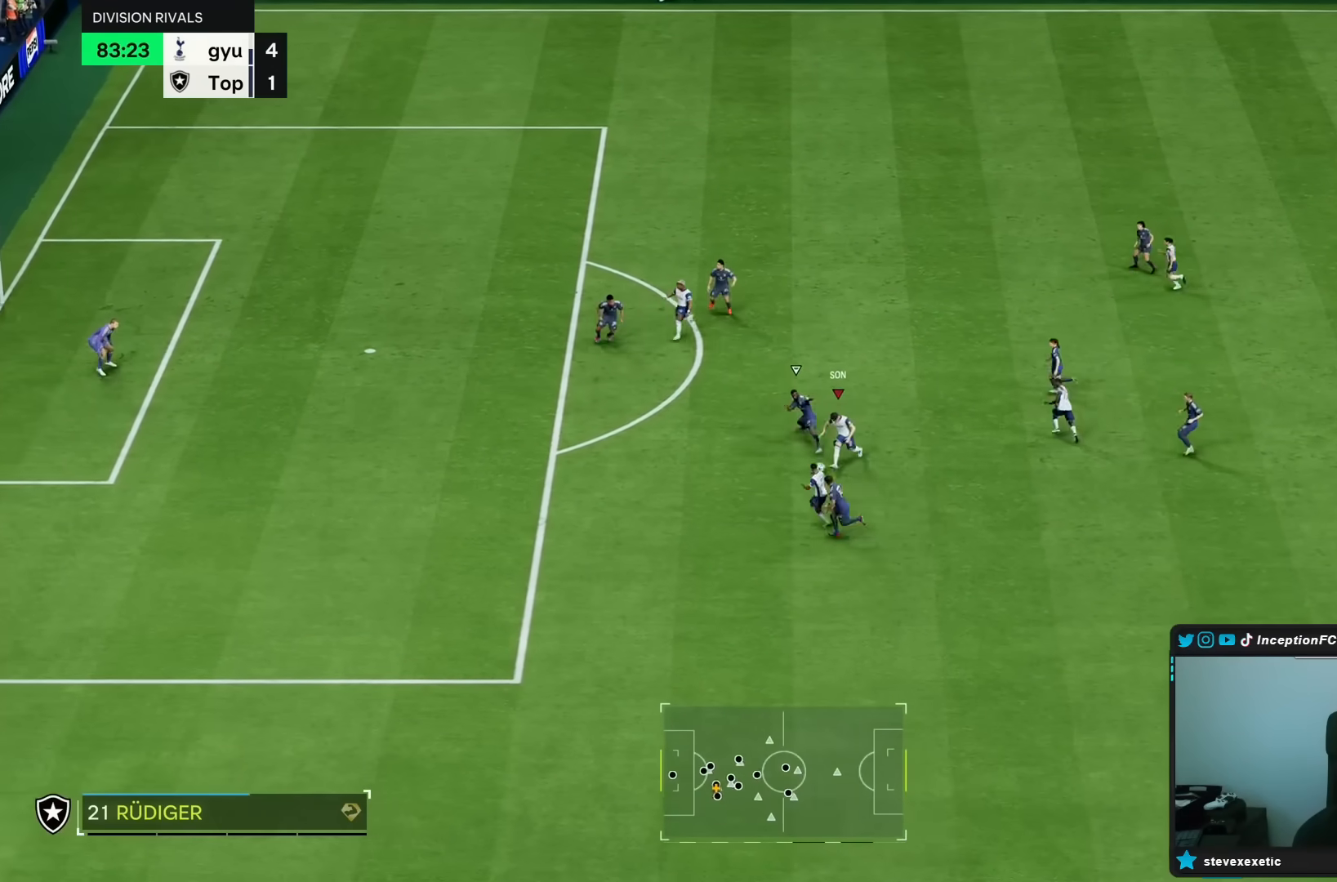
{"buttons": ["R2"], "left_stick": "left", "right_stick": "center", "events": [[17, "R2", "down"], [167, "left_stick", "left"]]}